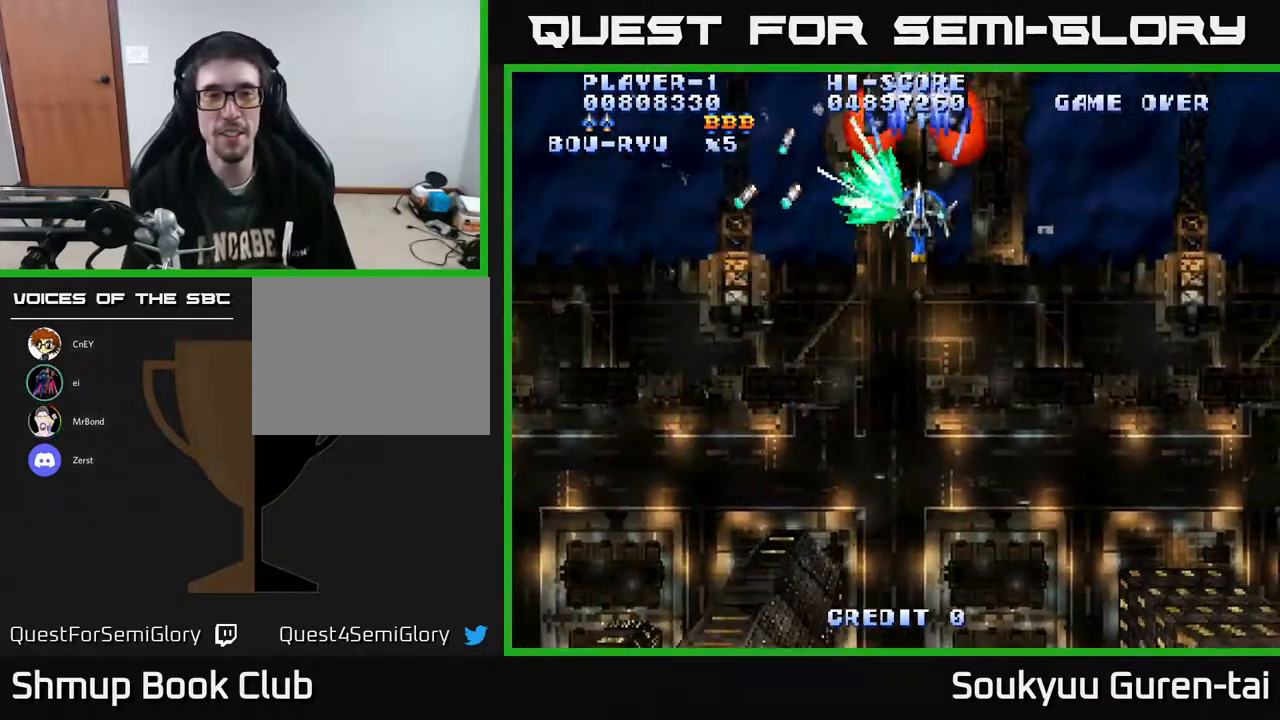
Gameplay with a controller (Xbox layout); each line is a JSON object with the inputs held at the frame after it. "events" lists button and stick changes between this image and that frame as [ms after this image, input, new state], when the widget could be followed in between. Not read: GUIDE L3 R3 left_stick.
{"buttons": ["A", "DPAD_DOWN"], "right_stick": "center", "events": [[167, "DPAD_RIGHT", "down"], [217, "A", "up"], [217, "DPAD_RIGHT", "up"], [233, "A", "down"], [250, "A", "up"], [267, "A", "down"], [317, "DPAD_LEFT", "down"], [350, "A", "up"], [367, "A", "down"], [367, "DPAD_LEFT", "up"]]}
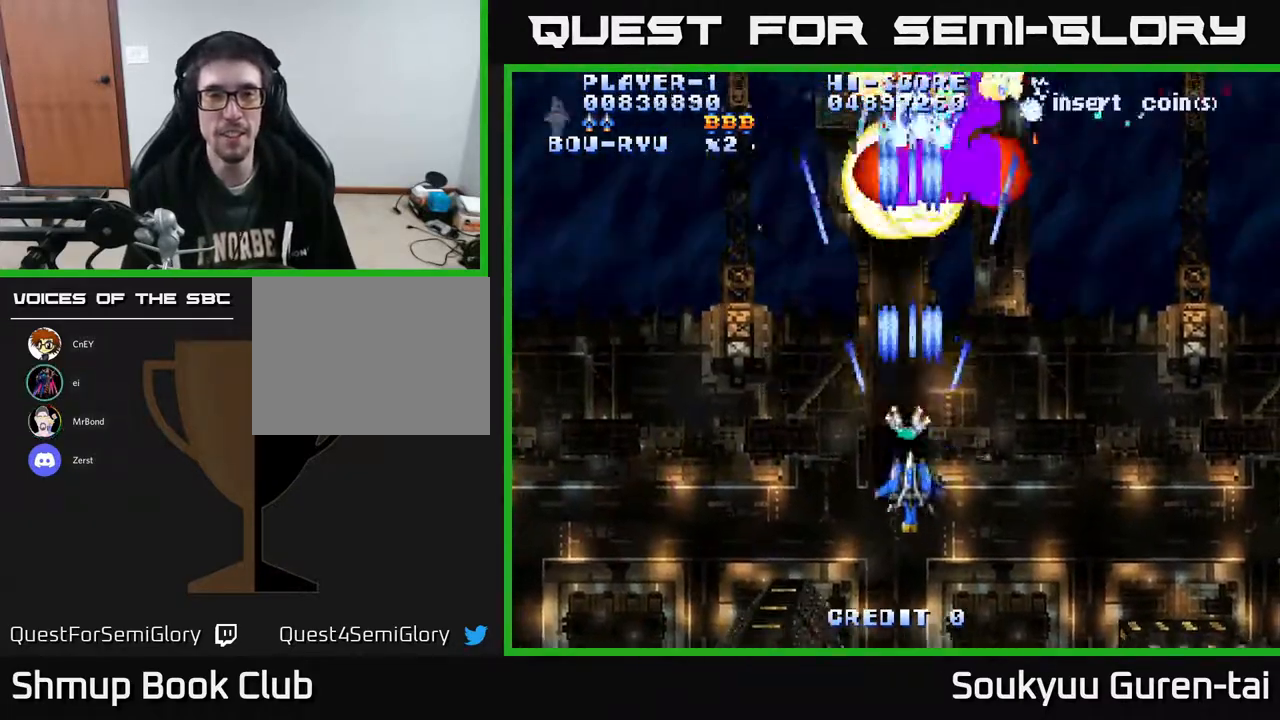
{"buttons": ["A", "DPAD_LEFT"], "right_stick": "center", "events": [[17, "DPAD_RIGHT", "down"], [267, "DPAD_RIGHT", "up"], [300, "DPAD_LEFT", "down"], [333, "DPAD_DOWN", "up"]]}
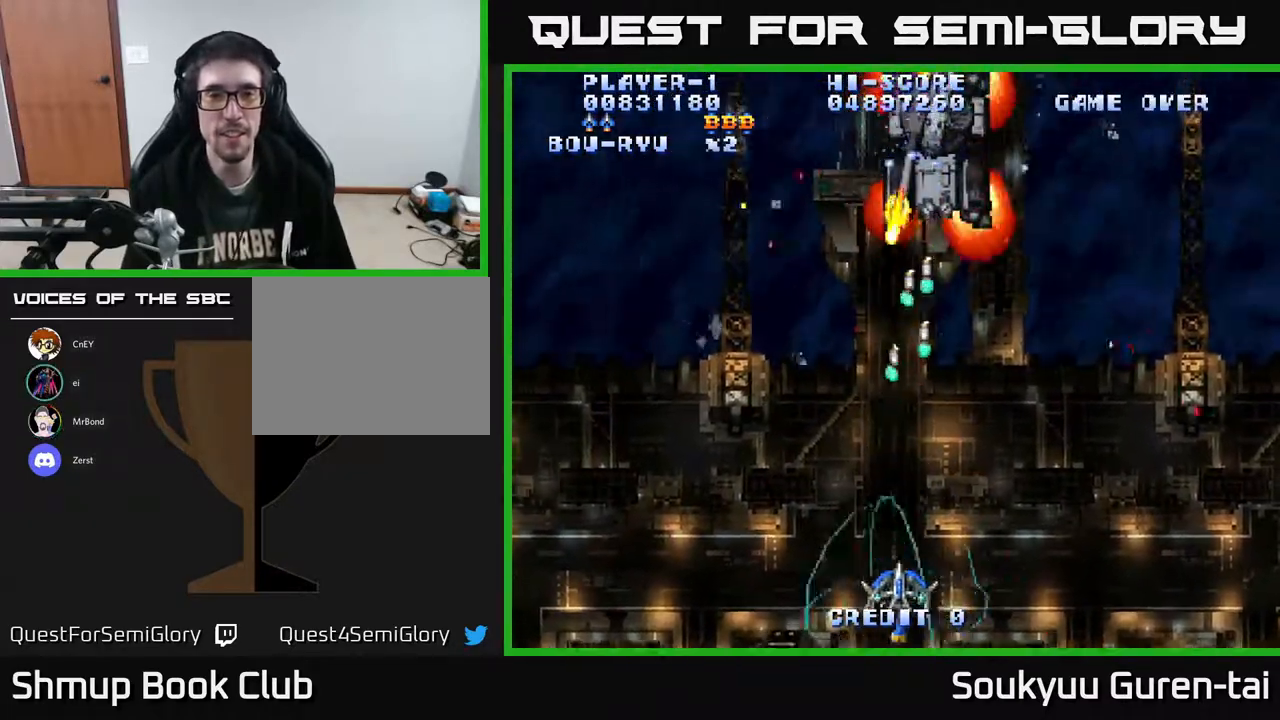
{"buttons": ["A", "DPAD_UP", "DPAD_RIGHT"], "right_stick": "center", "events": [[117, "DPAD_UP", "down"], [433, "DPAD_LEFT", "up"], [500, "DPAD_RIGHT", "down"]]}
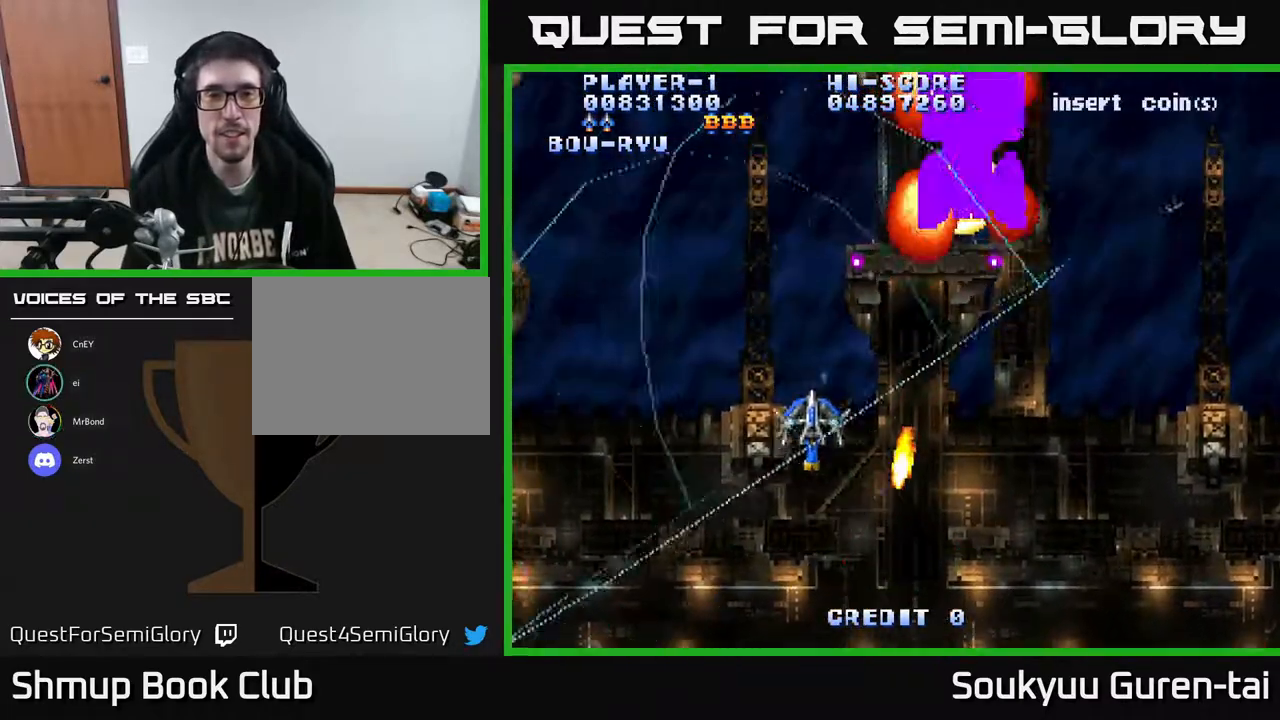
{"buttons": ["A", "DPAD_RIGHT"], "right_stick": "center", "events": [[133, "DPAD_UP", "up"]]}
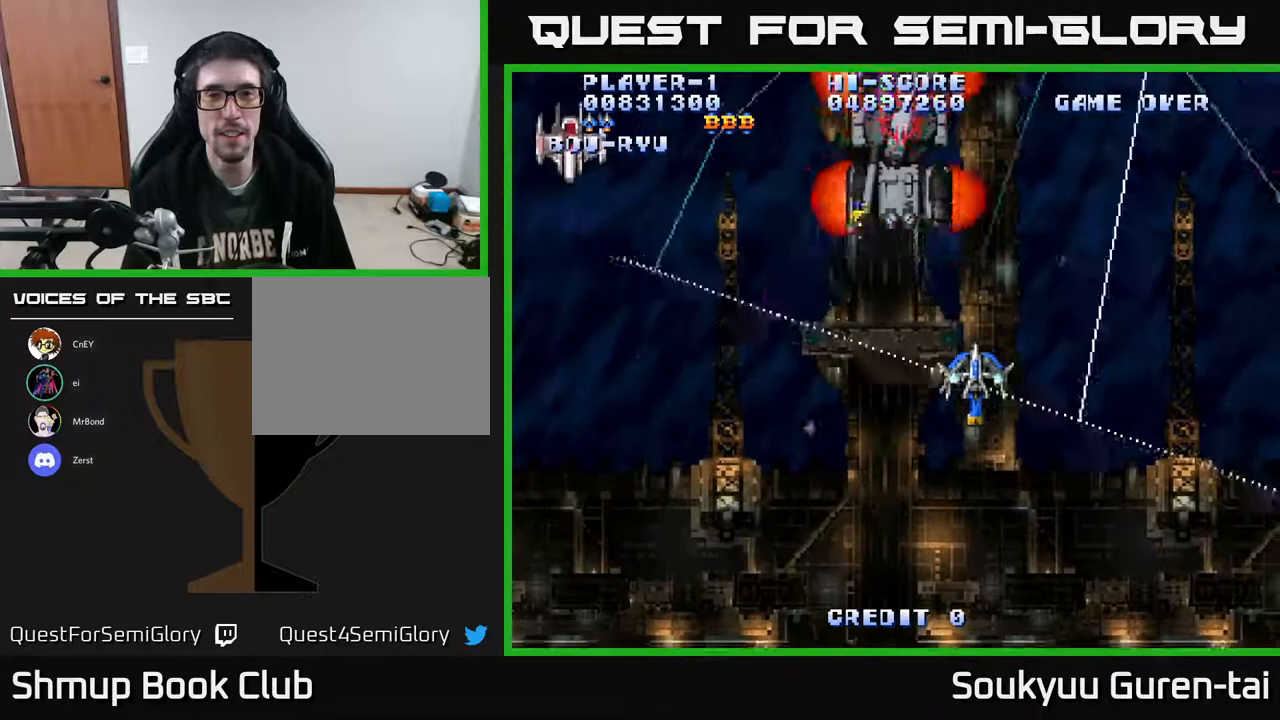
{"buttons": ["A", "DPAD_DOWN"], "right_stick": "center", "events": [[217, "DPAD_RIGHT", "up"], [250, "DPAD_LEFT", "down"], [400, "DPAD_DOWN", "down"], [483, "DPAD_LEFT", "up"]]}
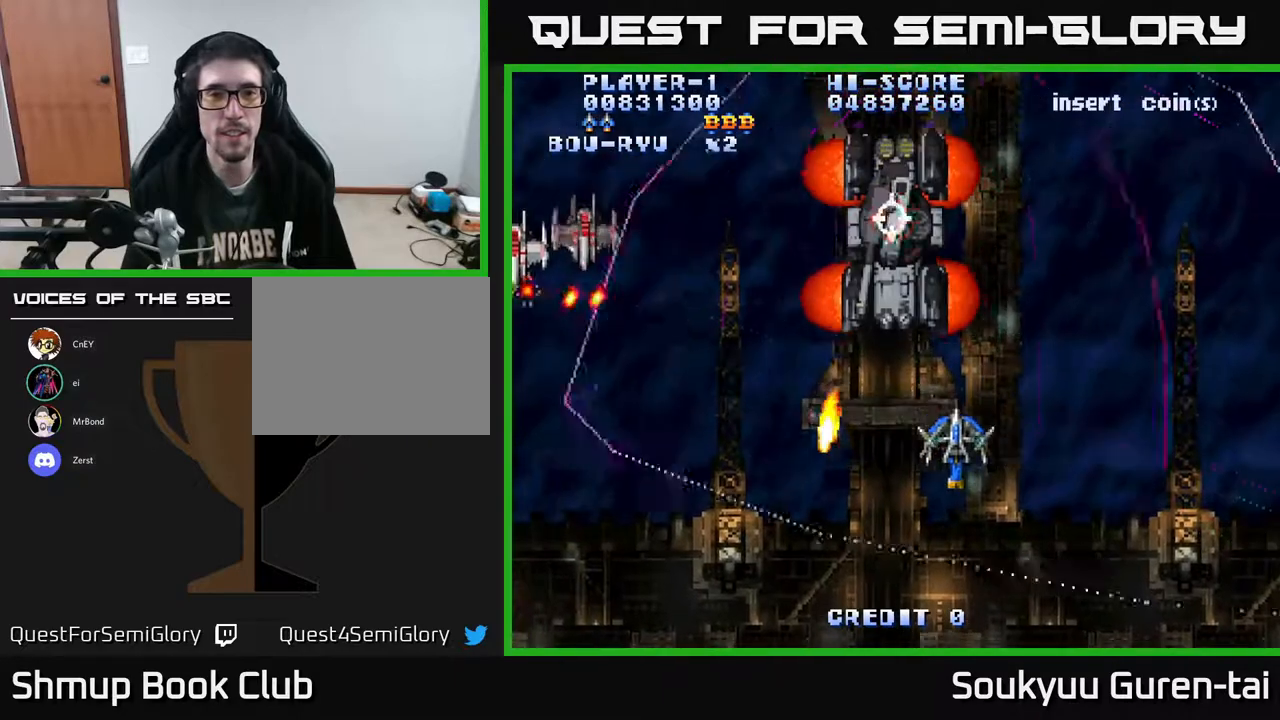
{"buttons": ["A", "DPAD_UP", "DPAD_LEFT"], "right_stick": "center", "events": [[33, "DPAD_DOWN", "up"], [50, "DPAD_LEFT", "down"], [433, "DPAD_UP", "down"]]}
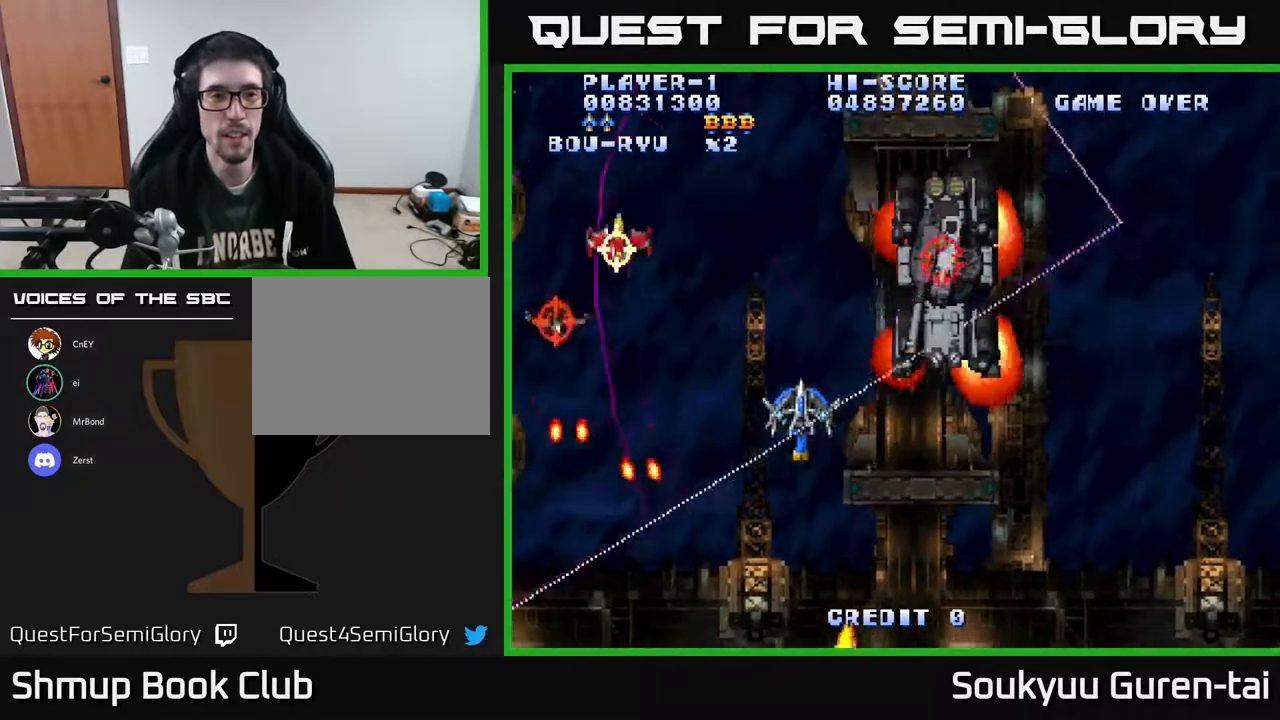
{"buttons": ["A", "DPAD_DOWN"], "right_stick": "center", "events": [[17, "DPAD_UP", "up"], [167, "DPAD_UP", "down"], [217, "DPAD_LEFT", "up"], [233, "A", "up"], [283, "A", "down"], [333, "DPAD_DOWN", "down"], [333, "DPAD_UP", "up"]]}
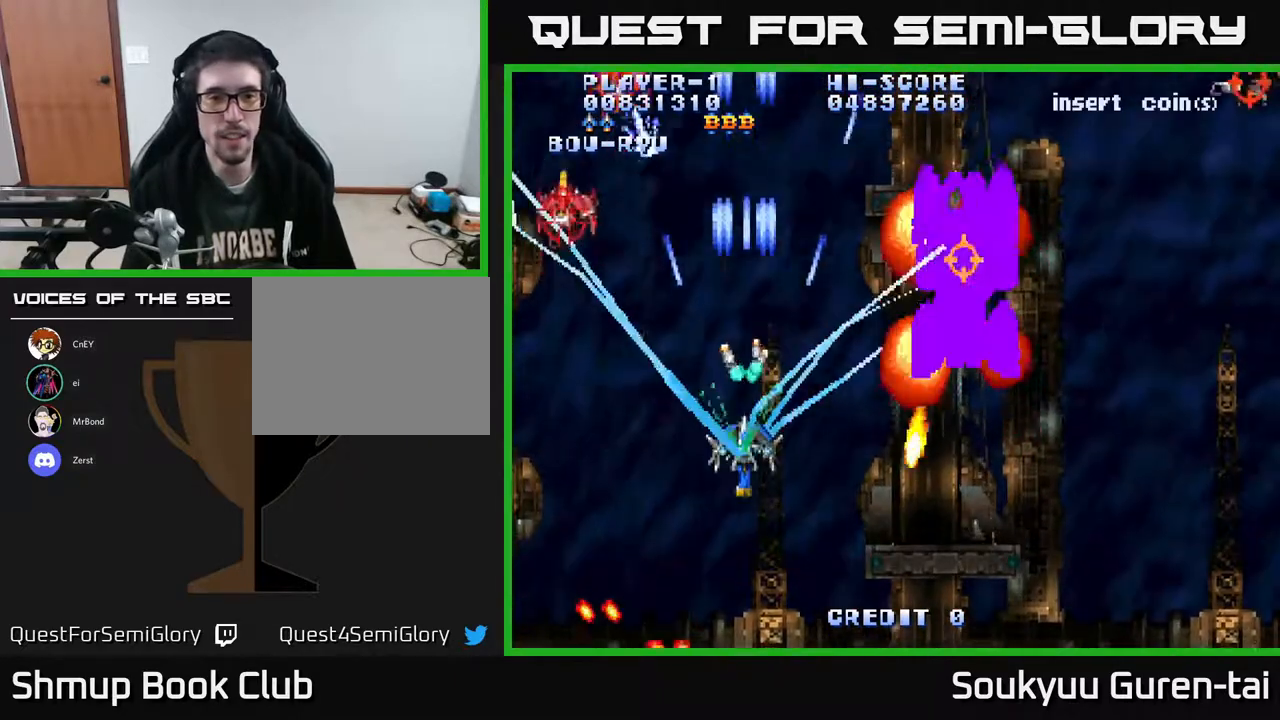
{"buttons": ["A", "DPAD_UP", "DPAD_RIGHT"], "right_stick": "center", "events": [[133, "DPAD_RIGHT", "down"], [350, "DPAD_DOWN", "up"], [383, "DPAD_UP", "down"]]}
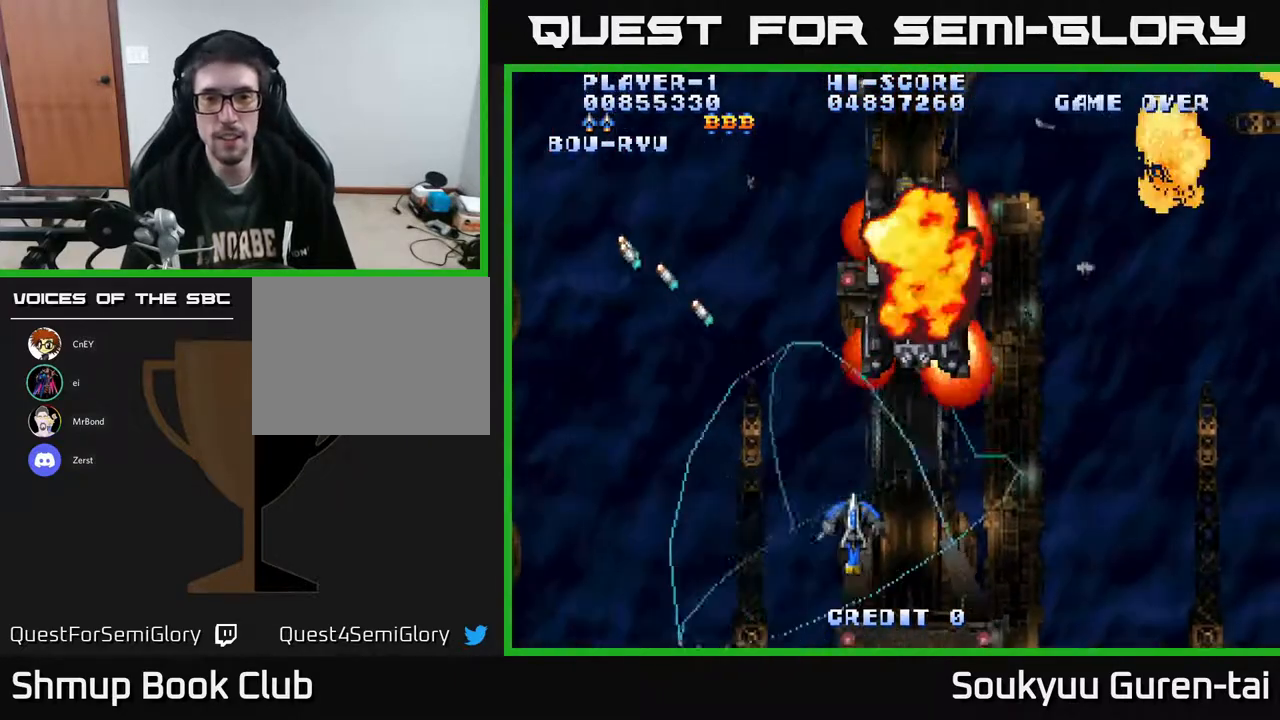
{"buttons": ["A", "DPAD_UP", "DPAD_RIGHT"], "right_stick": "center", "events": []}
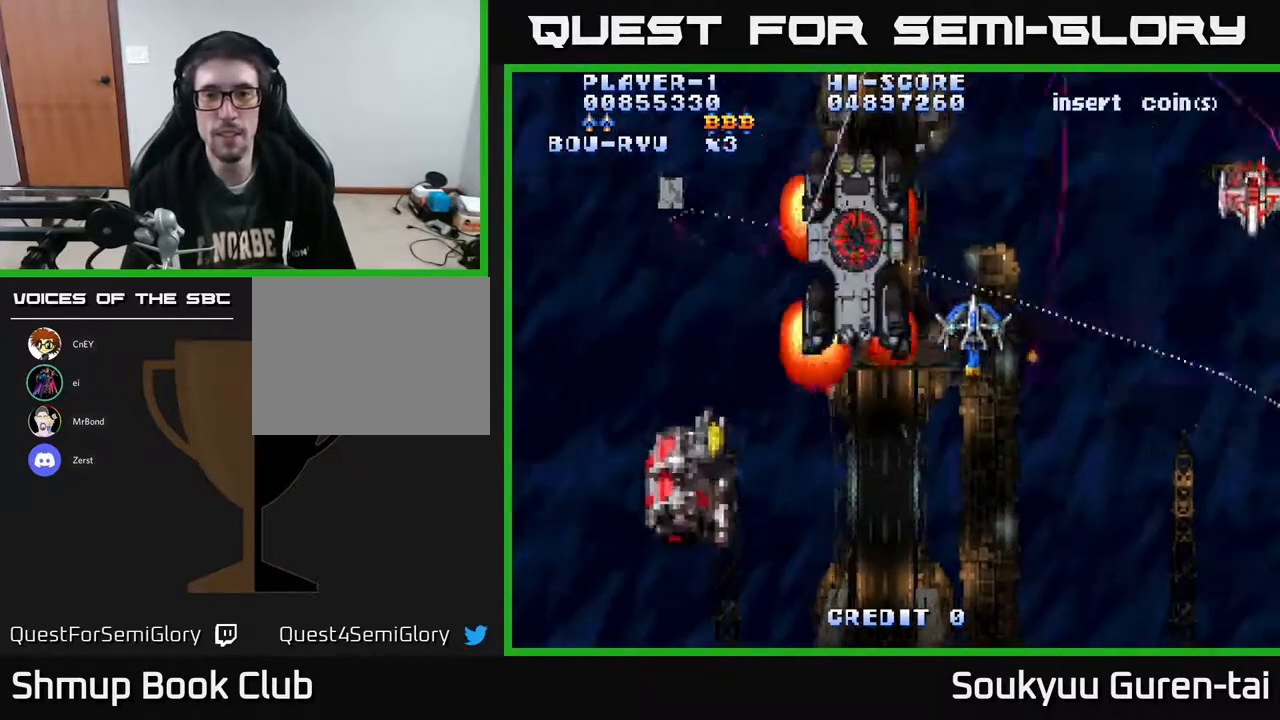
{"buttons": ["A", "DPAD_DOWN", "DPAD_LEFT"], "right_stick": "center", "events": [[233, "DPAD_UP", "up"], [317, "DPAD_DOWN", "down"], [417, "DPAD_RIGHT", "up"], [500, "DPAD_LEFT", "down"]]}
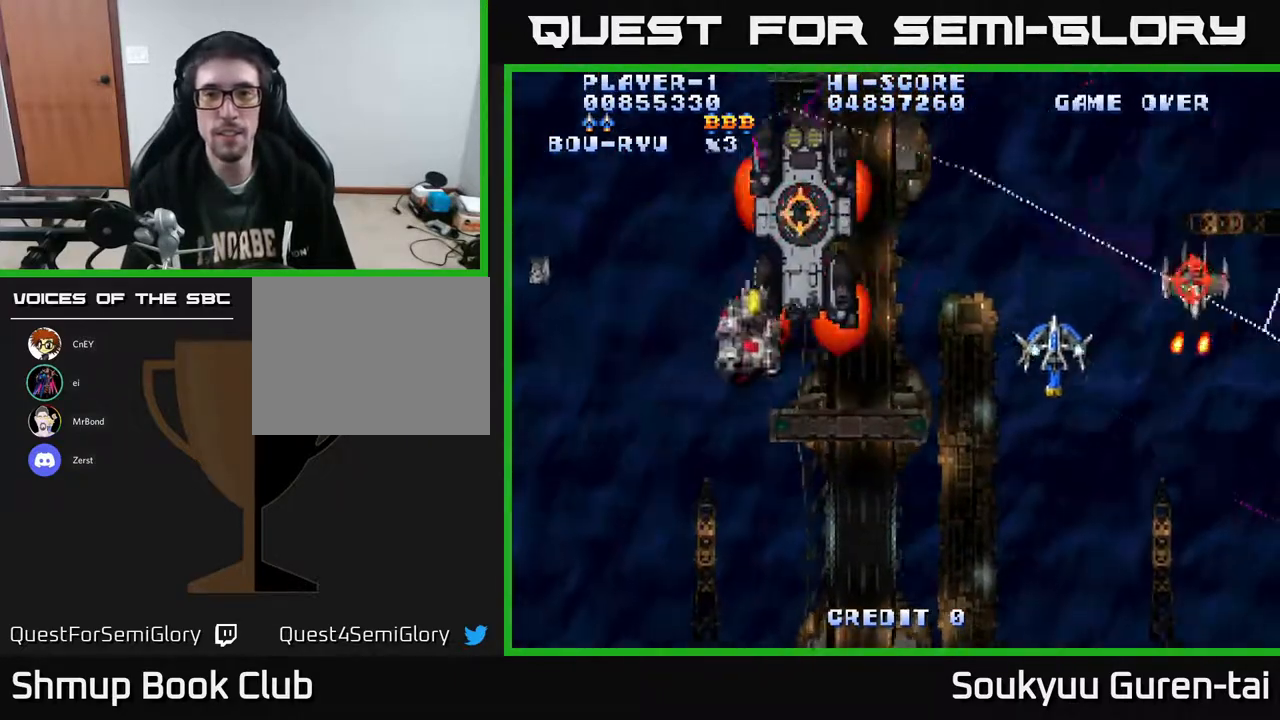
{"buttons": ["A", "DPAD_UP"], "right_stick": "center", "events": [[117, "DPAD_DOWN", "up"], [250, "DPAD_UP", "down"], [283, "DPAD_LEFT", "up"], [367, "DPAD_RIGHT", "down"], [483, "DPAD_RIGHT", "up"]]}
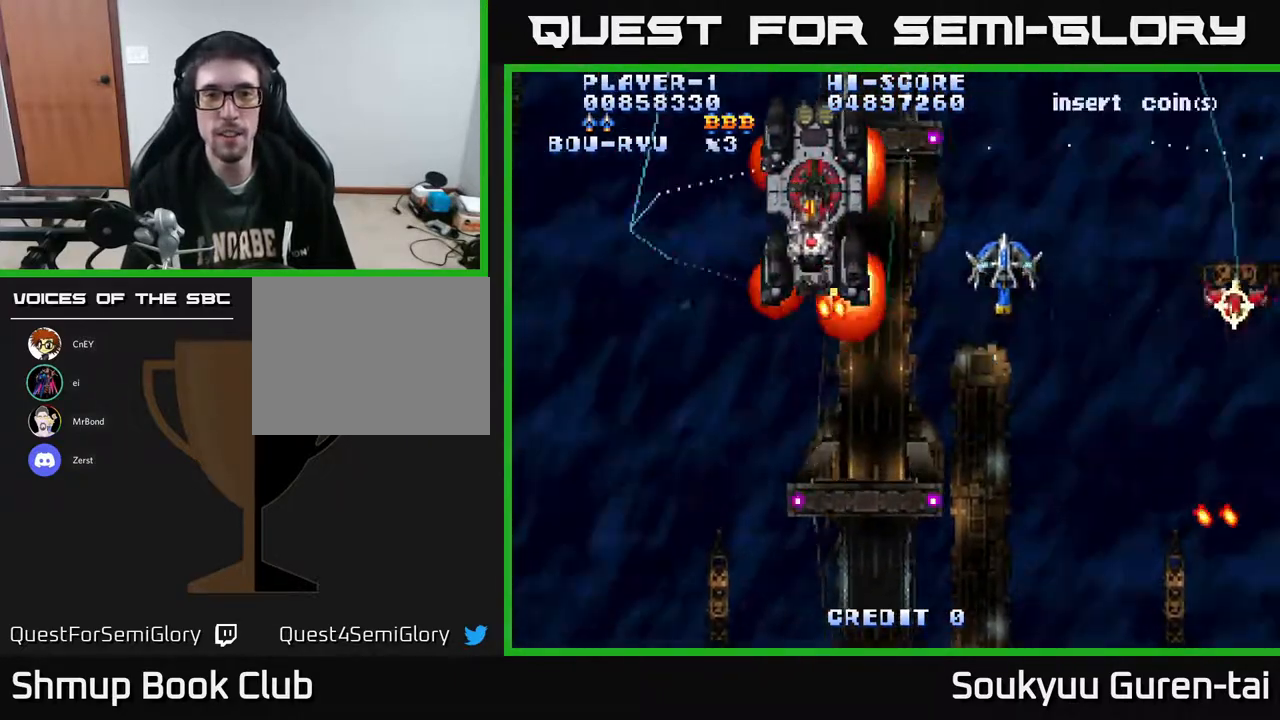
{"buttons": ["A", "DPAD_UP"], "right_stick": "center", "events": [[17, "DPAD_UP", "up"], [33, "DPAD_DOWN", "down"], [33, "DPAD_LEFT", "down"], [67, "DPAD_LEFT", "up"], [333, "DPAD_DOWN", "up"], [333, "DPAD_RIGHT", "down"], [367, "DPAD_UP", "down"], [433, "DPAD_RIGHT", "up"]]}
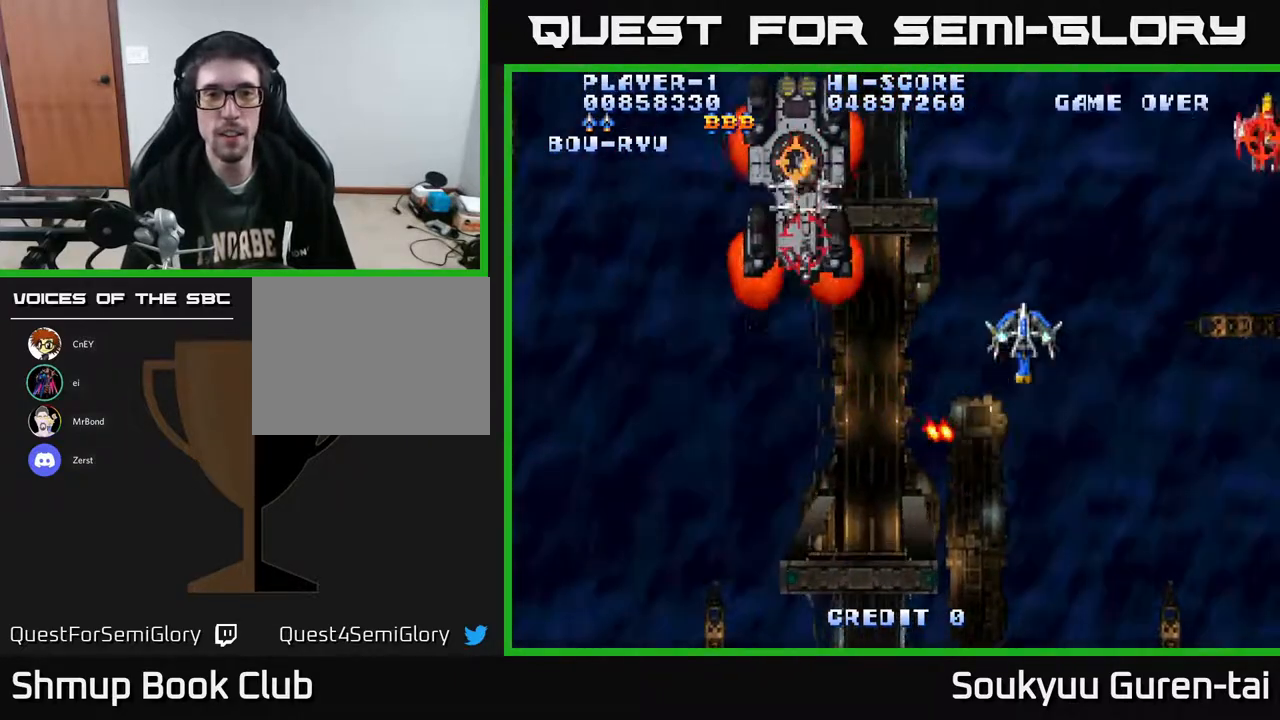
{"buttons": ["A", "DPAD_DOWN", "DPAD_LEFT"], "right_stick": "center", "events": [[17, "A", "up"], [67, "A", "down"], [217, "DPAD_UP", "up"], [250, "DPAD_RIGHT", "down"], [283, "DPAD_RIGHT", "up"], [333, "DPAD_DOWN", "down"], [433, "DPAD_LEFT", "down"]]}
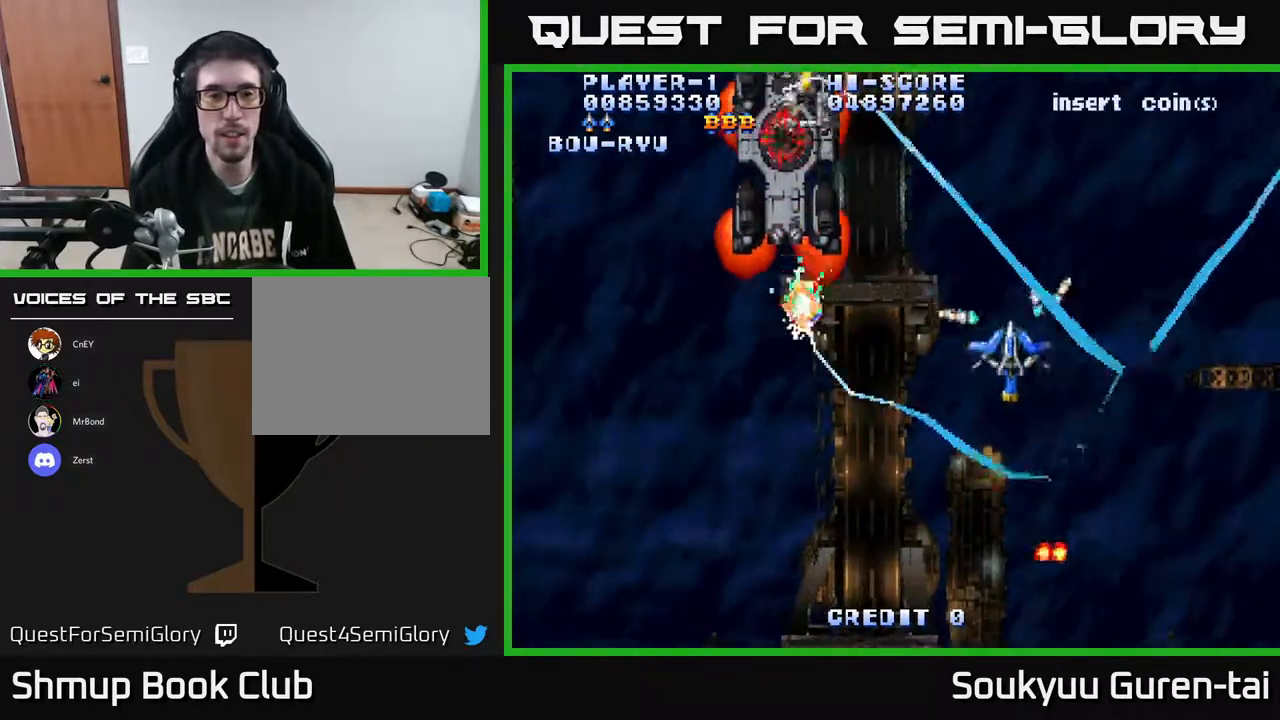
{"buttons": ["A", "DPAD_DOWN", "DPAD_RIGHT"], "right_stick": "center", "events": [[50, "DPAD_DOWN", "up"], [150, "DPAD_UP", "down"], [433, "DPAD_UP", "up"], [450, "DPAD_LEFT", "up"], [467, "DPAD_DOWN", "down"], [500, "DPAD_RIGHT", "down"]]}
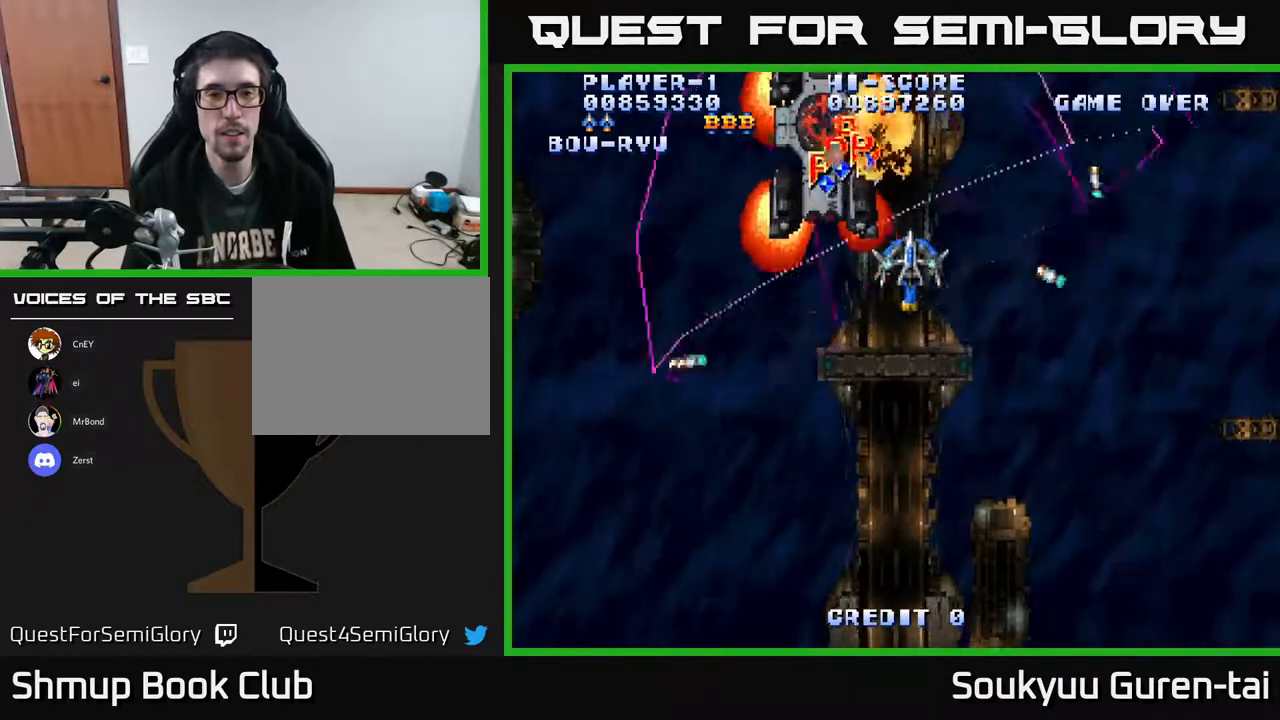
{"buttons": ["A", "DPAD_LEFT"], "right_stick": "center", "events": [[167, "DPAD_RIGHT", "up"], [267, "DPAD_LEFT", "down"], [467, "DPAD_DOWN", "up"]]}
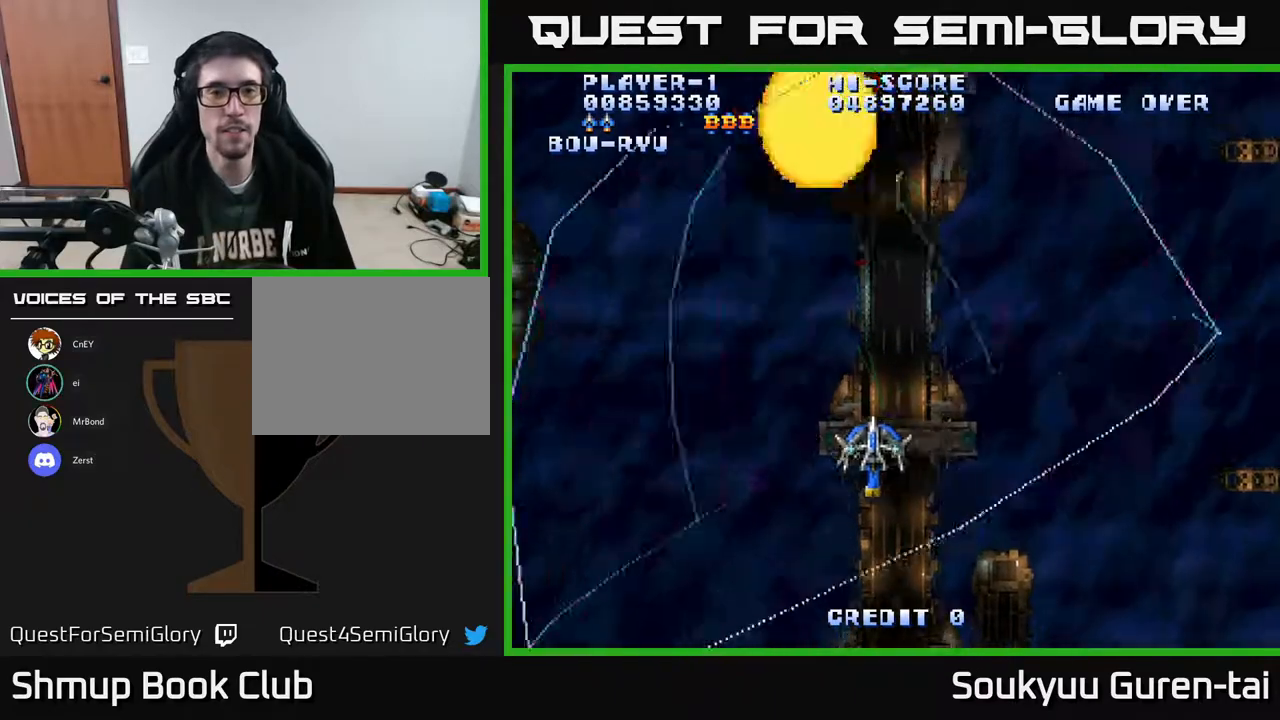
{"buttons": ["A", "DPAD_UP"], "right_stick": "center", "events": [[183, "DPAD_UP", "down"], [333, "DPAD_LEFT", "up"], [333, "DPAD_UP", "up"], [383, "DPAD_RIGHT", "down"], [483, "DPAD_RIGHT", "up"], [500, "DPAD_UP", "down"]]}
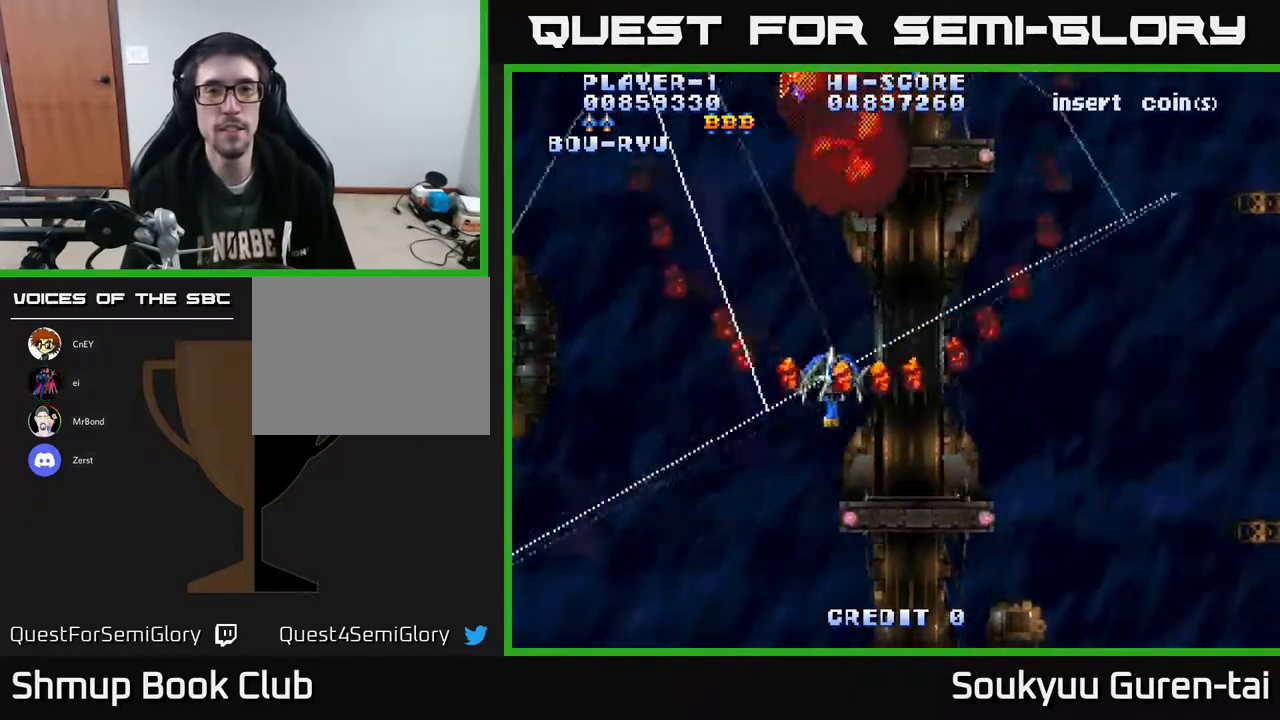
{"buttons": ["A", "DPAD_UP"], "right_stick": "center", "events": [[50, "DPAD_LEFT", "down"], [250, "DPAD_LEFT", "up"]]}
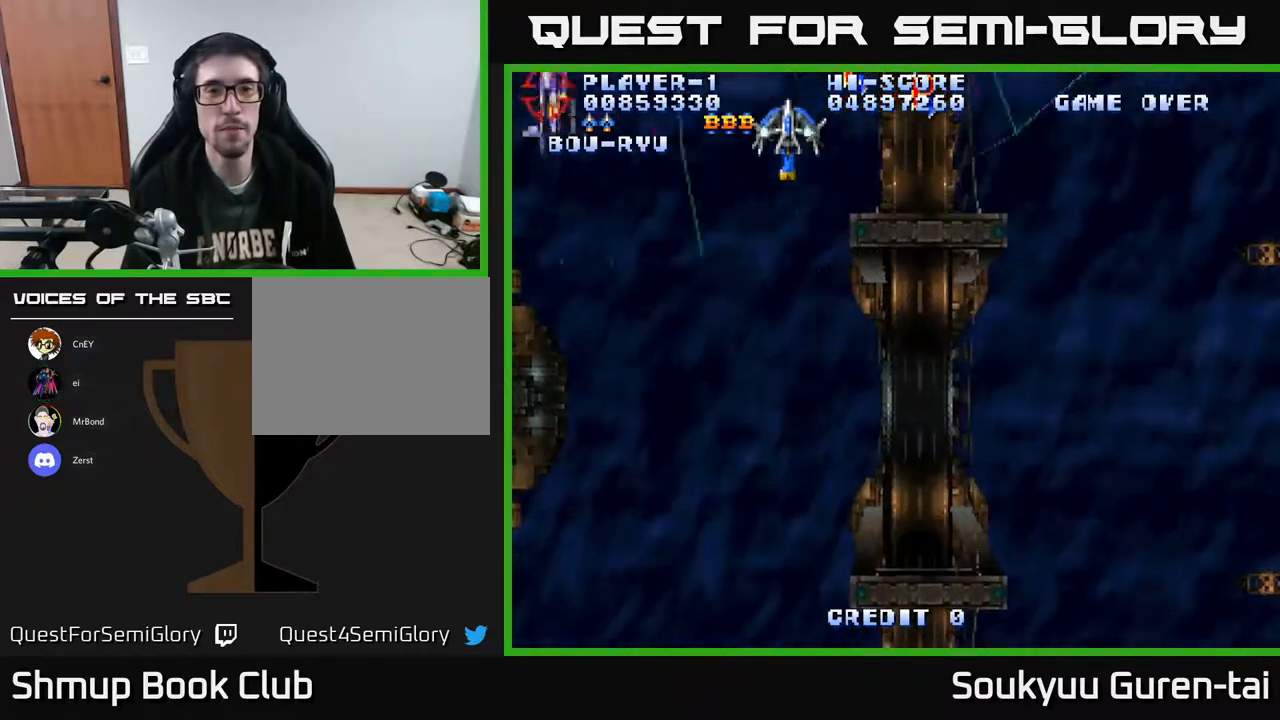
{"buttons": ["A", "DPAD_DOWN", "DPAD_RIGHT"], "right_stick": "center", "events": [[133, "DPAD_RIGHT", "down"], [167, "DPAD_UP", "up"], [367, "DPAD_DOWN", "down"]]}
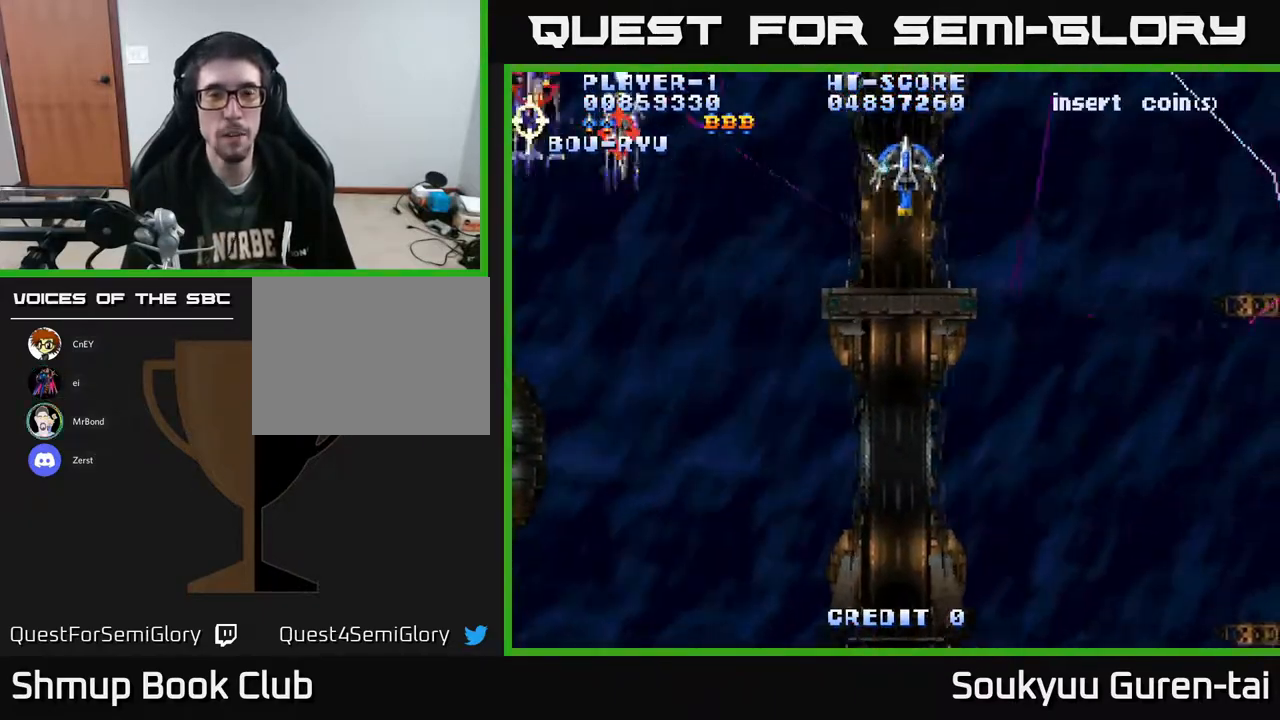
{"buttons": ["A", "DPAD_DOWN", "DPAD_RIGHT"], "right_stick": "center", "events": [[83, "DPAD_DOWN", "up"], [83, "DPAD_RIGHT", "up"], [117, "DPAD_UP", "down"], [150, "DPAD_LEFT", "down"], [250, "DPAD_UP", "up"], [333, "DPAD_DOWN", "down"], [350, "DPAD_LEFT", "up"], [417, "DPAD_RIGHT", "down"]]}
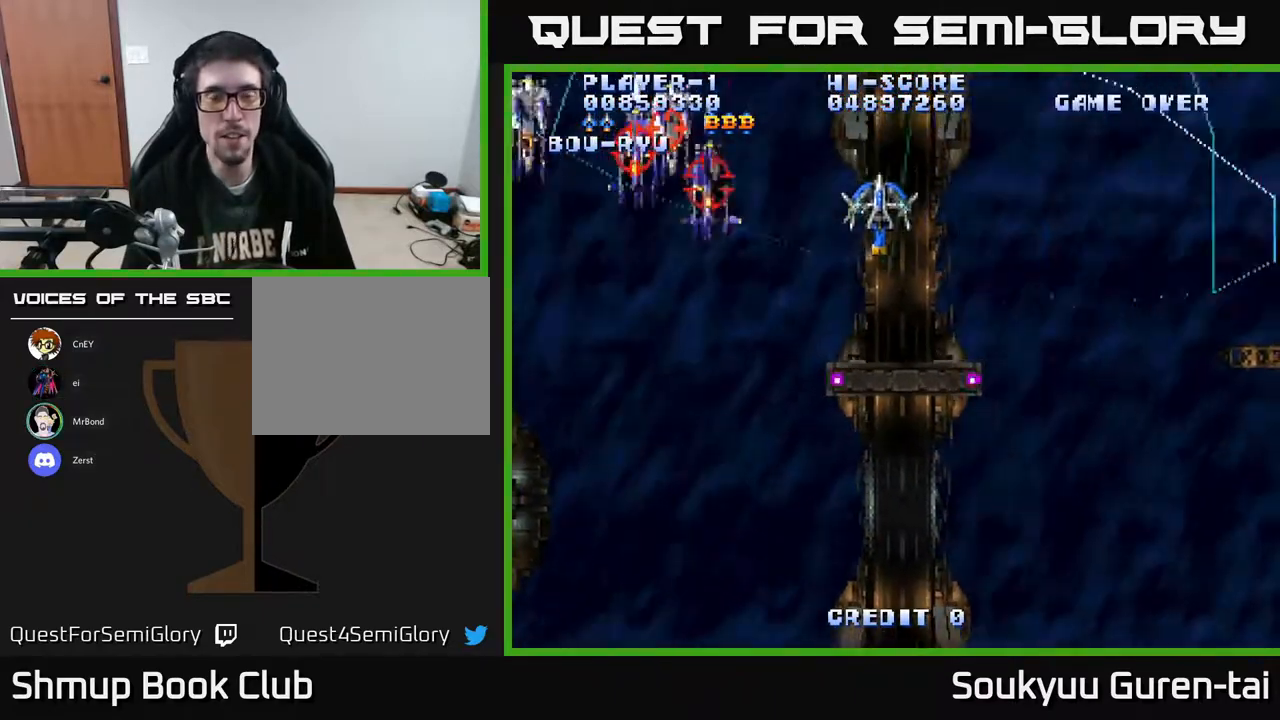
{"buttons": ["A", "DPAD_DOWN"], "right_stick": "center", "events": [[17, "DPAD_RIGHT", "up"], [200, "DPAD_LEFT", "down"], [317, "DPAD_DOWN", "up"], [417, "DPAD_DOWN", "down"], [467, "DPAD_LEFT", "up"]]}
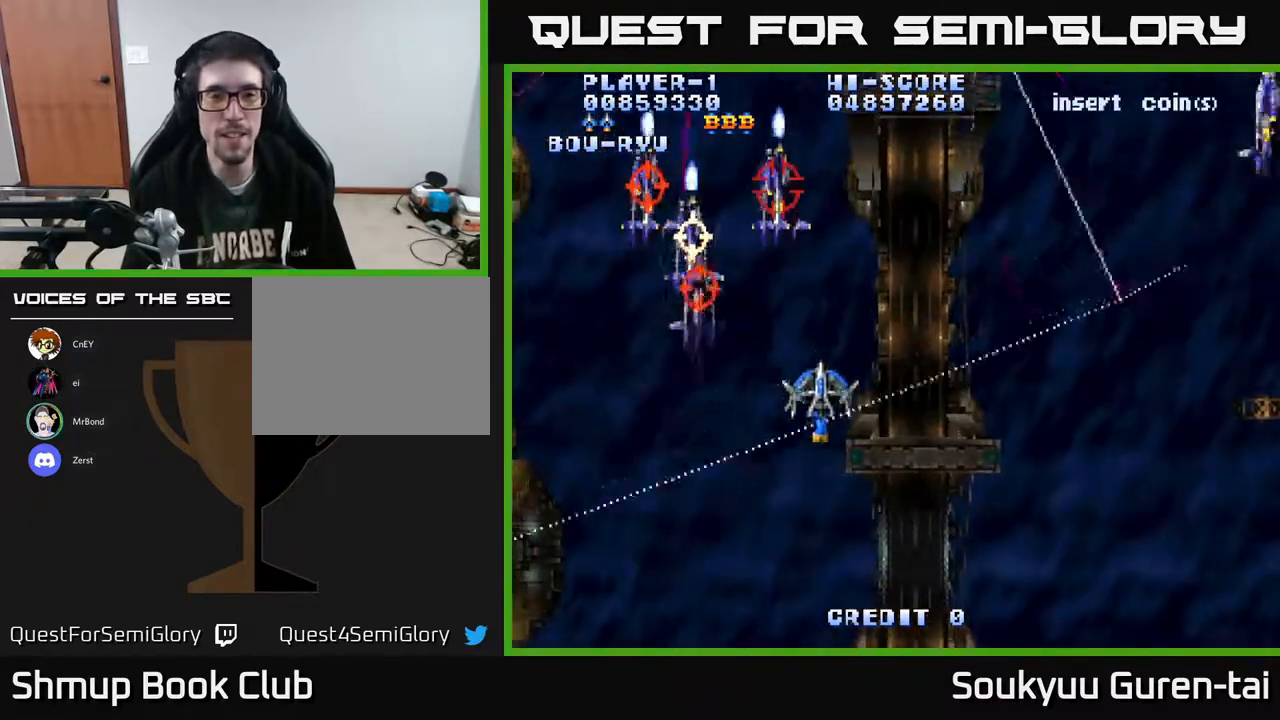
{"buttons": ["A", "DPAD_RIGHT"], "right_stick": "center"}
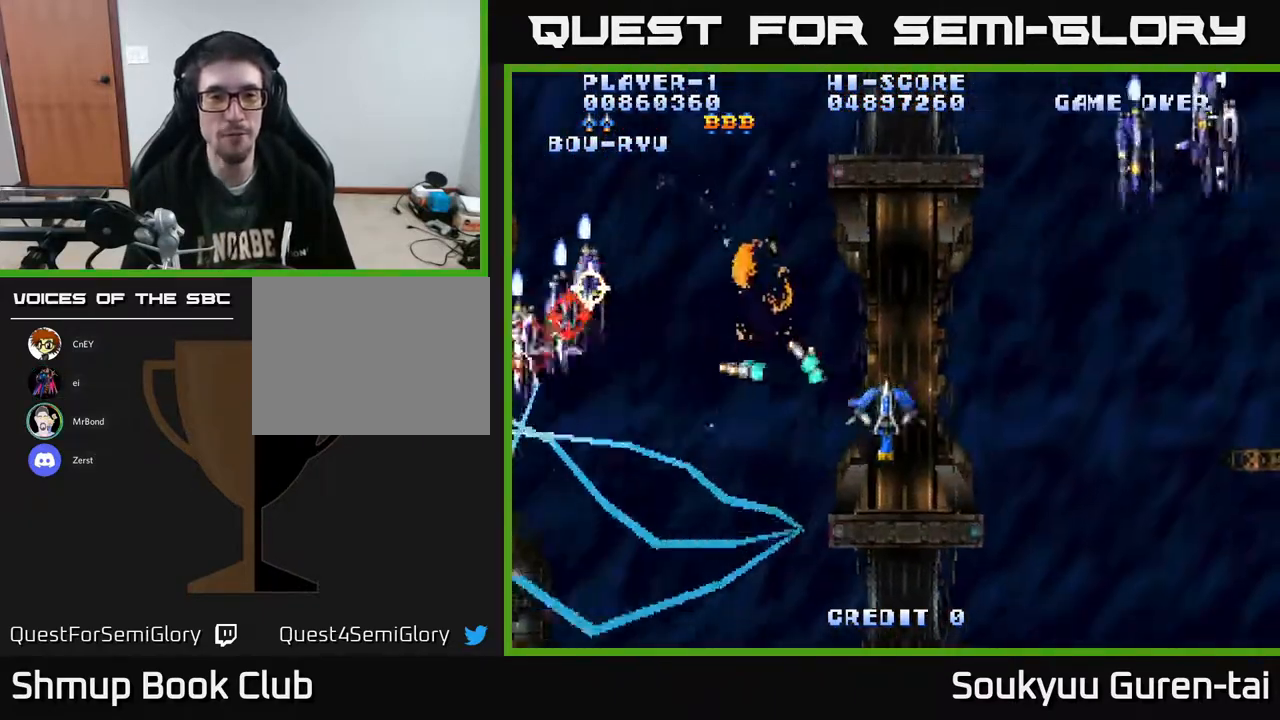
{"buttons": ["A", "DPAD_RIGHT"], "right_stick": "center", "events": [[33, "DPAD_RIGHT", "up"], [67, "DPAD_UP", "down"], [183, "DPAD_LEFT", "down"], [233, "DPAD_LEFT", "up"], [333, "DPAD_RIGHT", "down"], [417, "DPAD_UP", "up"]]}
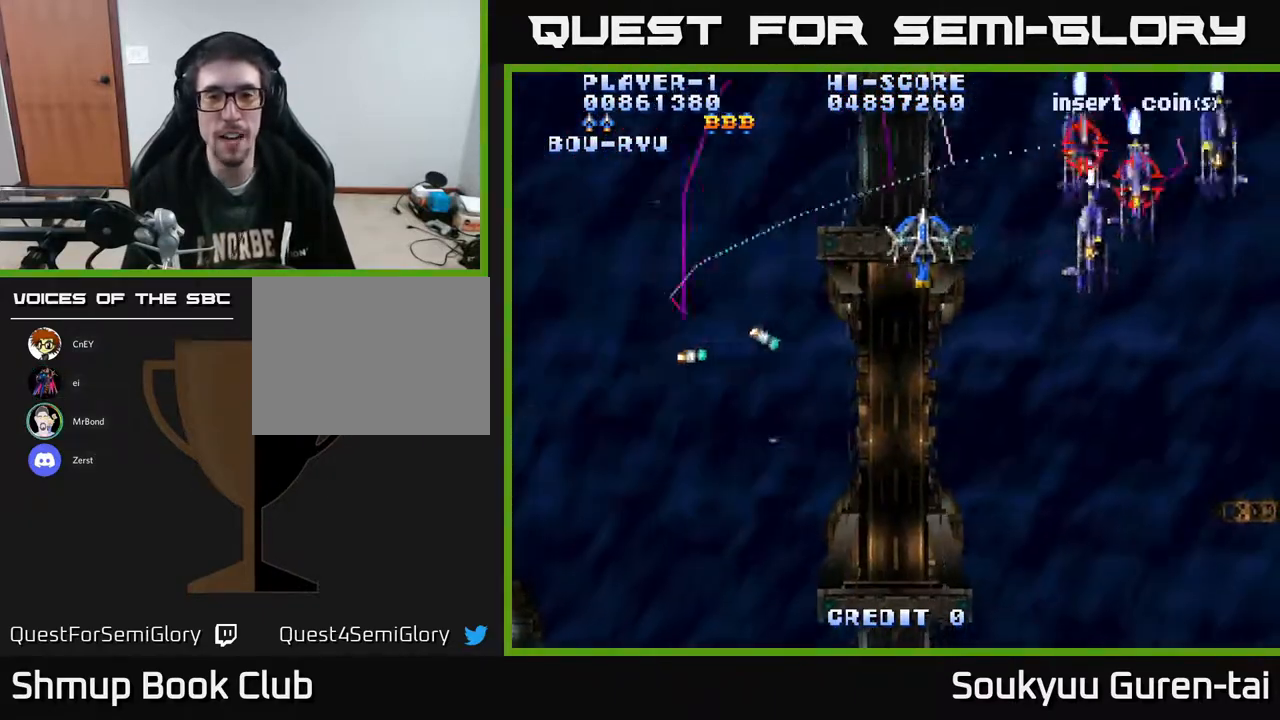
{"buttons": ["A", "DPAD_DOWN", "DPAD_RIGHT"], "right_stick": "center", "events": [[67, "DPAD_RIGHT", "up"], [183, "DPAD_DOWN", "down"], [283, "DPAD_RIGHT", "down"]]}
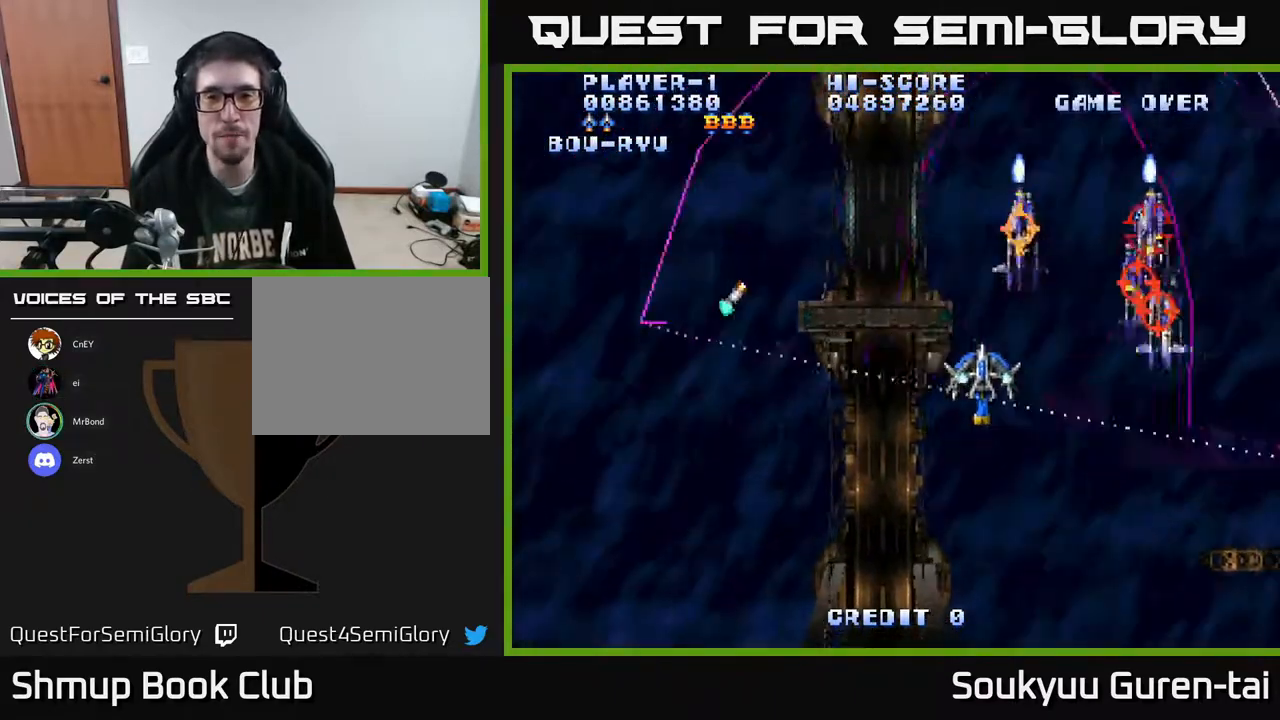
{"buttons": ["A", "DPAD_DOWN"], "right_stick": "center", "events": [[217, "A", "up"], [233, "DPAD_DOWN", "up"], [300, "A", "down"], [383, "DPAD_RIGHT", "up"], [450, "DPAD_DOWN", "down"]]}
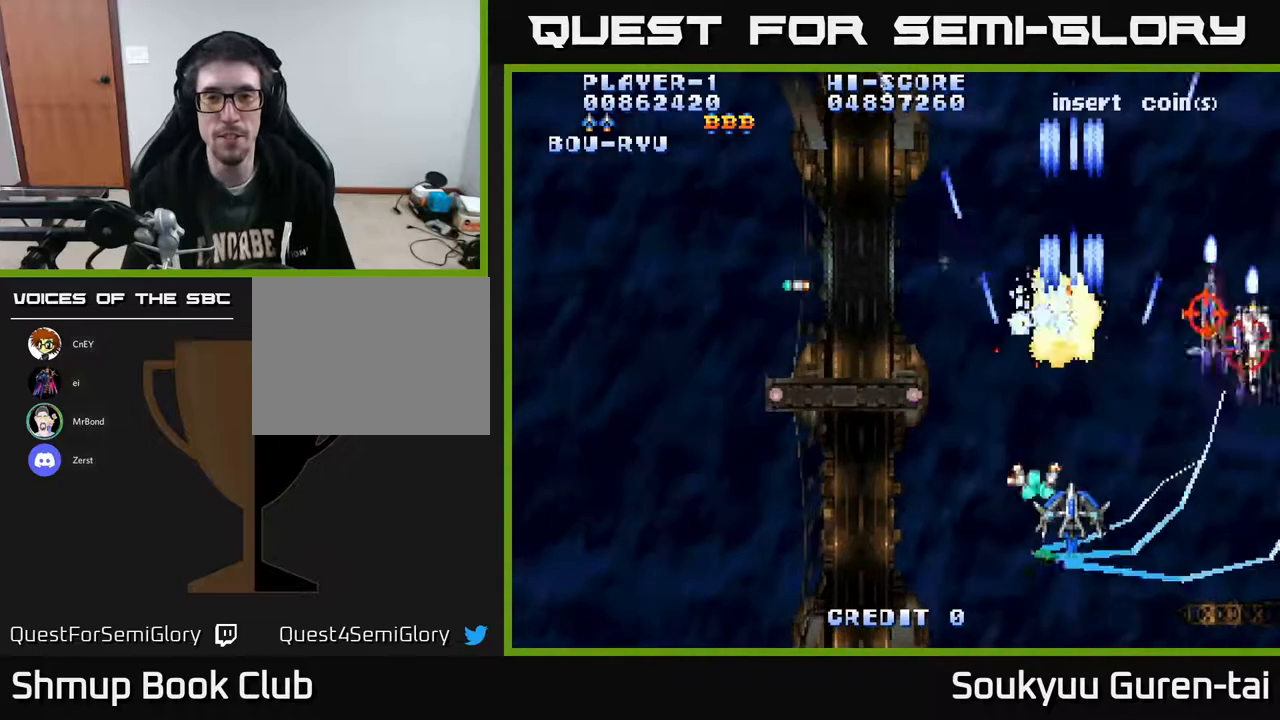
{"buttons": ["A", "DPAD_UP"], "right_stick": "center", "events": [[100, "DPAD_DOWN", "up"], [117, "DPAD_LEFT", "down"], [200, "DPAD_UP", "down"], [283, "DPAD_LEFT", "up"]]}
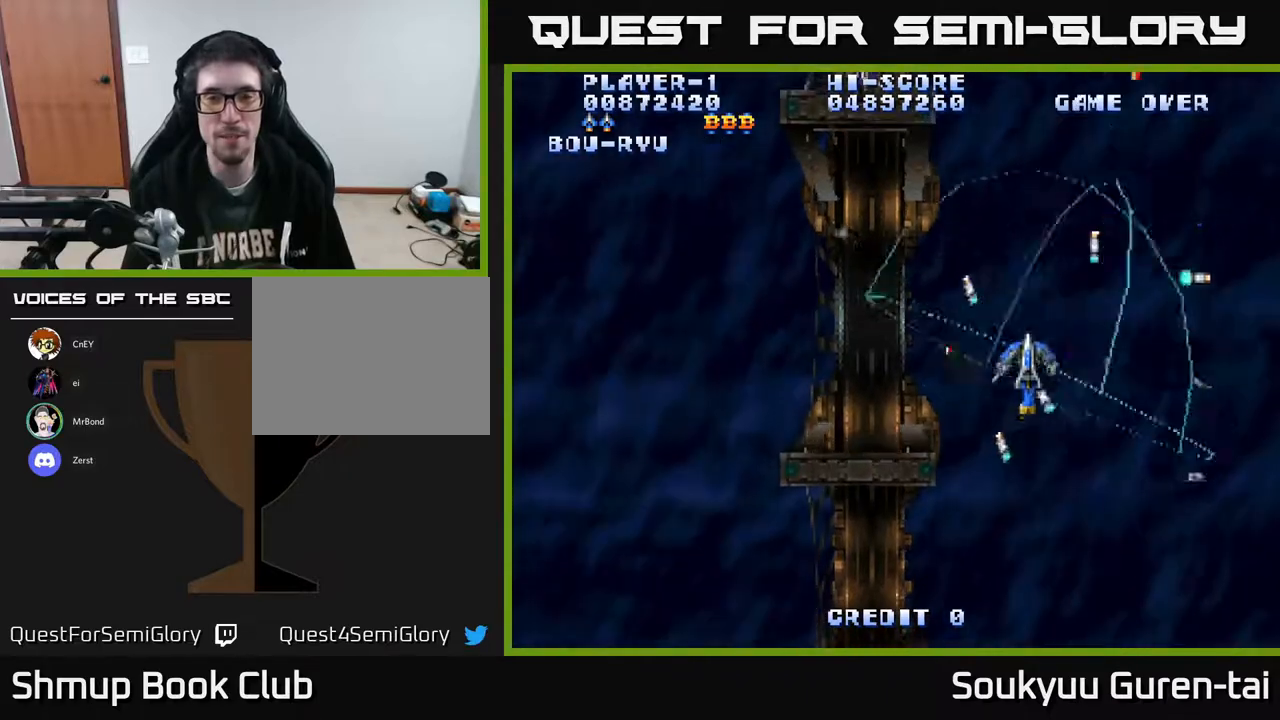
{"buttons": ["A", "DPAD_LEFT"], "right_stick": "center", "events": [[167, "DPAD_UP", "up"], [317, "DPAD_DOWN", "down"], [333, "DPAD_LEFT", "down"], [433, "DPAD_DOWN", "up"]]}
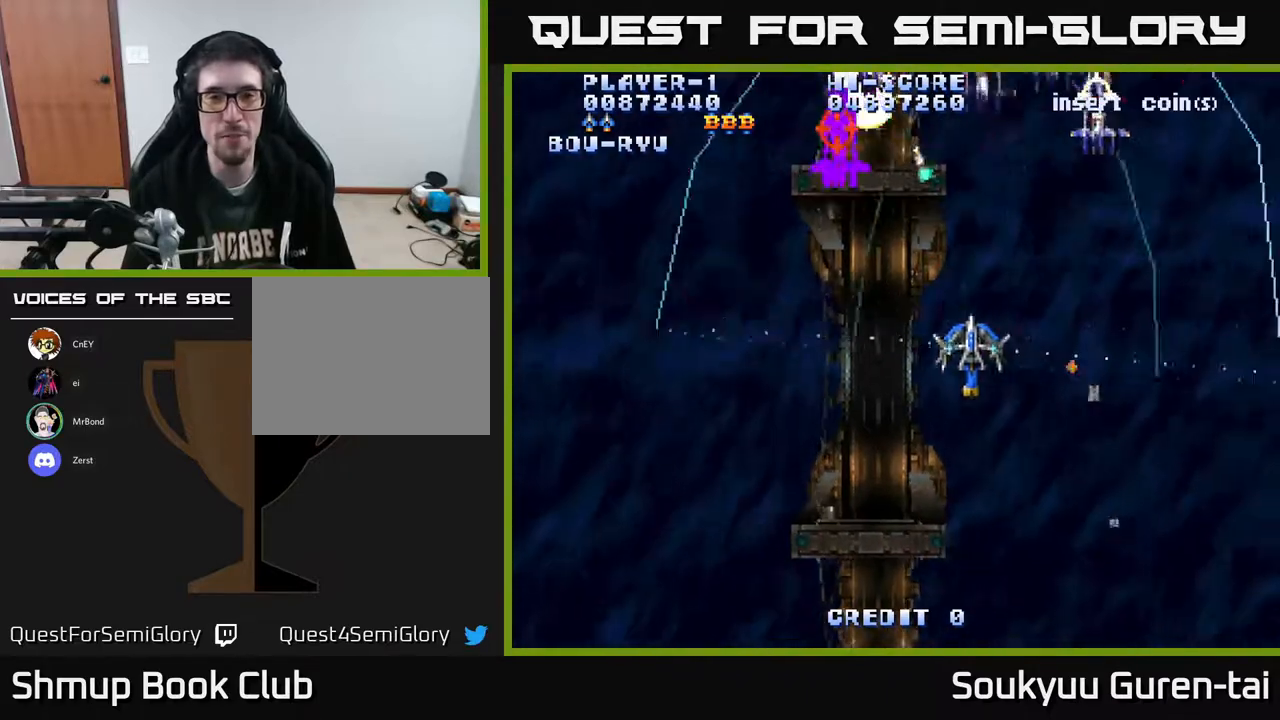
{"buttons": ["A", "DPAD_DOWN", "DPAD_RIGHT"], "right_stick": "center", "events": [[33, "DPAD_UP", "down"], [183, "DPAD_LEFT", "up"], [250, "DPAD_RIGHT", "down"], [350, "DPAD_DOWN", "down"], [350, "DPAD_UP", "up"]]}